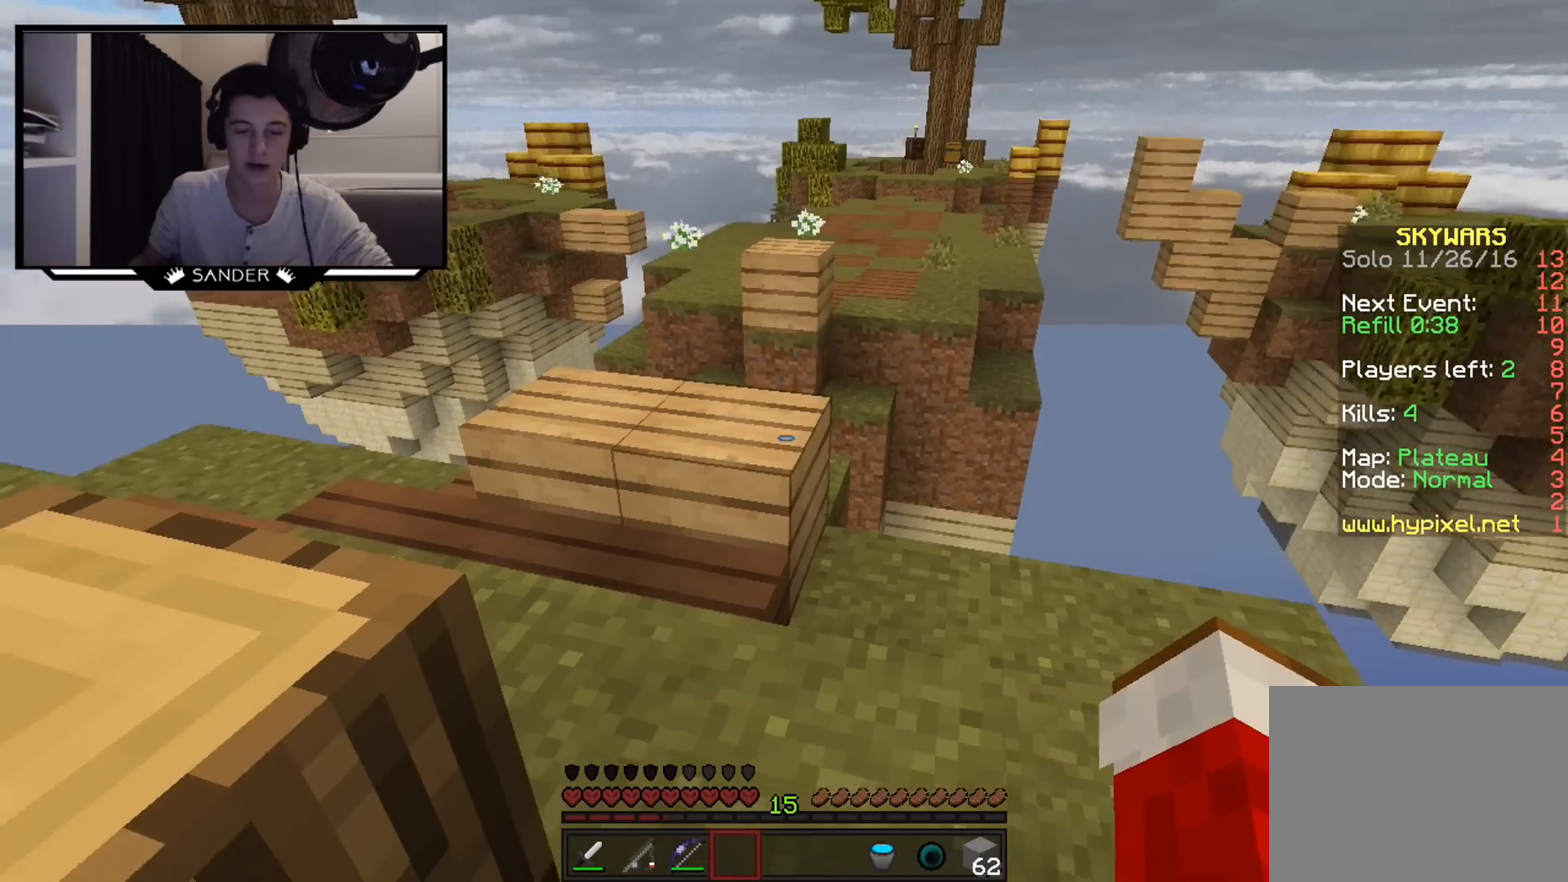
Gameplay with keyboard and mouse; each line is a JSON object with the keys and mouse buttons held at the frame after it. "events" lists presses ("down") and releases ("up") of "a", "d", "s", "w", "mouse_left" and "mouse_right" between this image and that frame as [ms after this image, input, new state], when the widget could be followed in between. "mouse_left", "mouse_right" = the "left", "right" buttons of the "mouse" list. No other keys are recorded. Fast repeated clicks can show as one long hold. Mouse movement is not recorded.
{"keys": ["w"], "mouse": [], "events": [[500, "a", "up"]]}
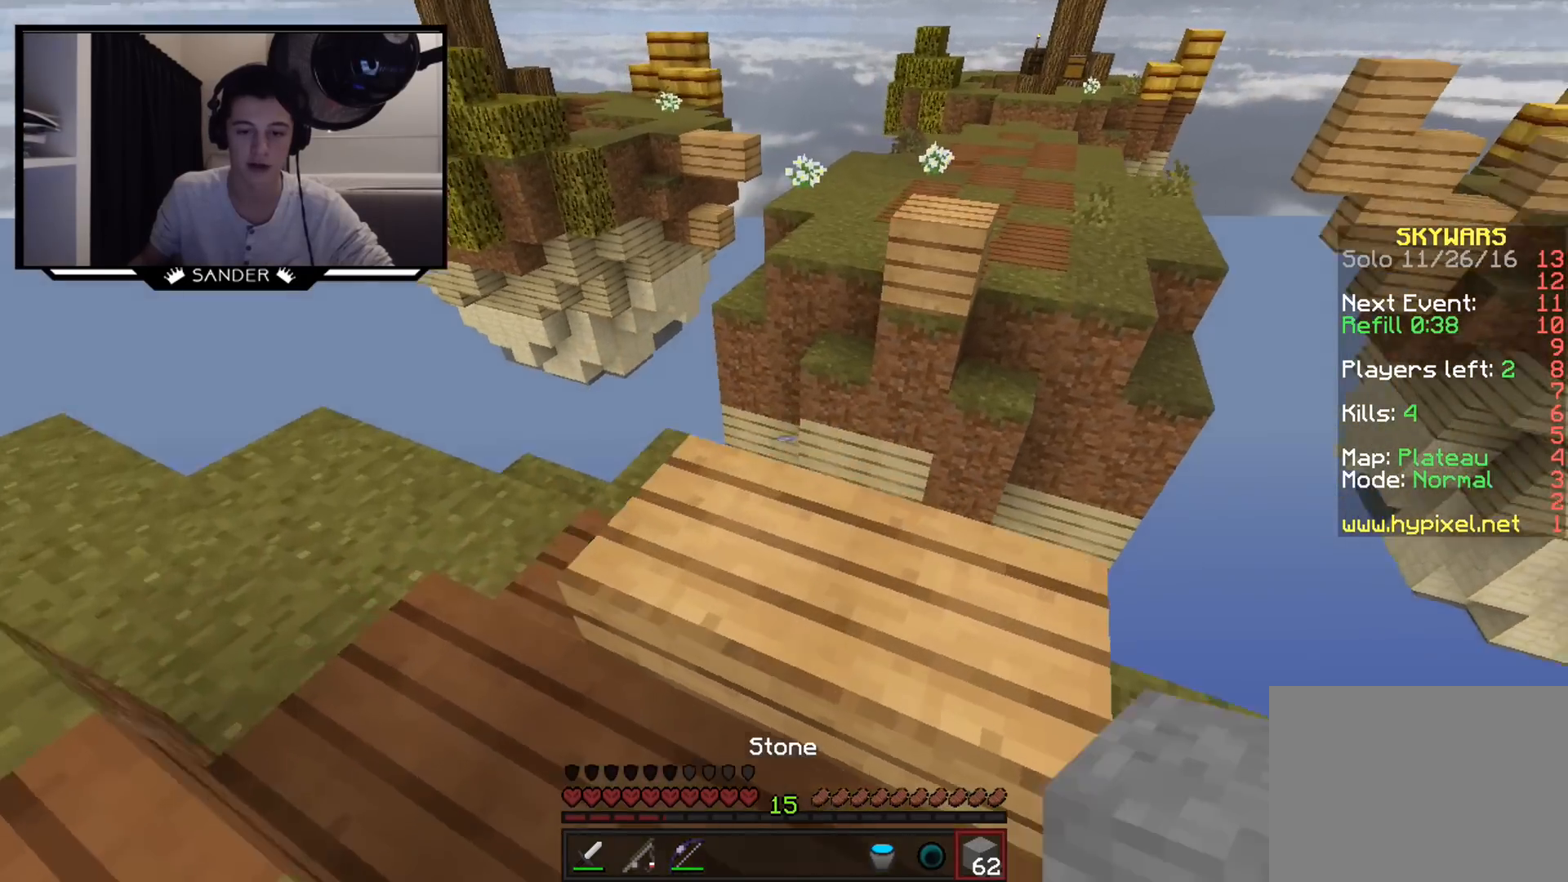
{"keys": ["w"], "mouse": [], "events": []}
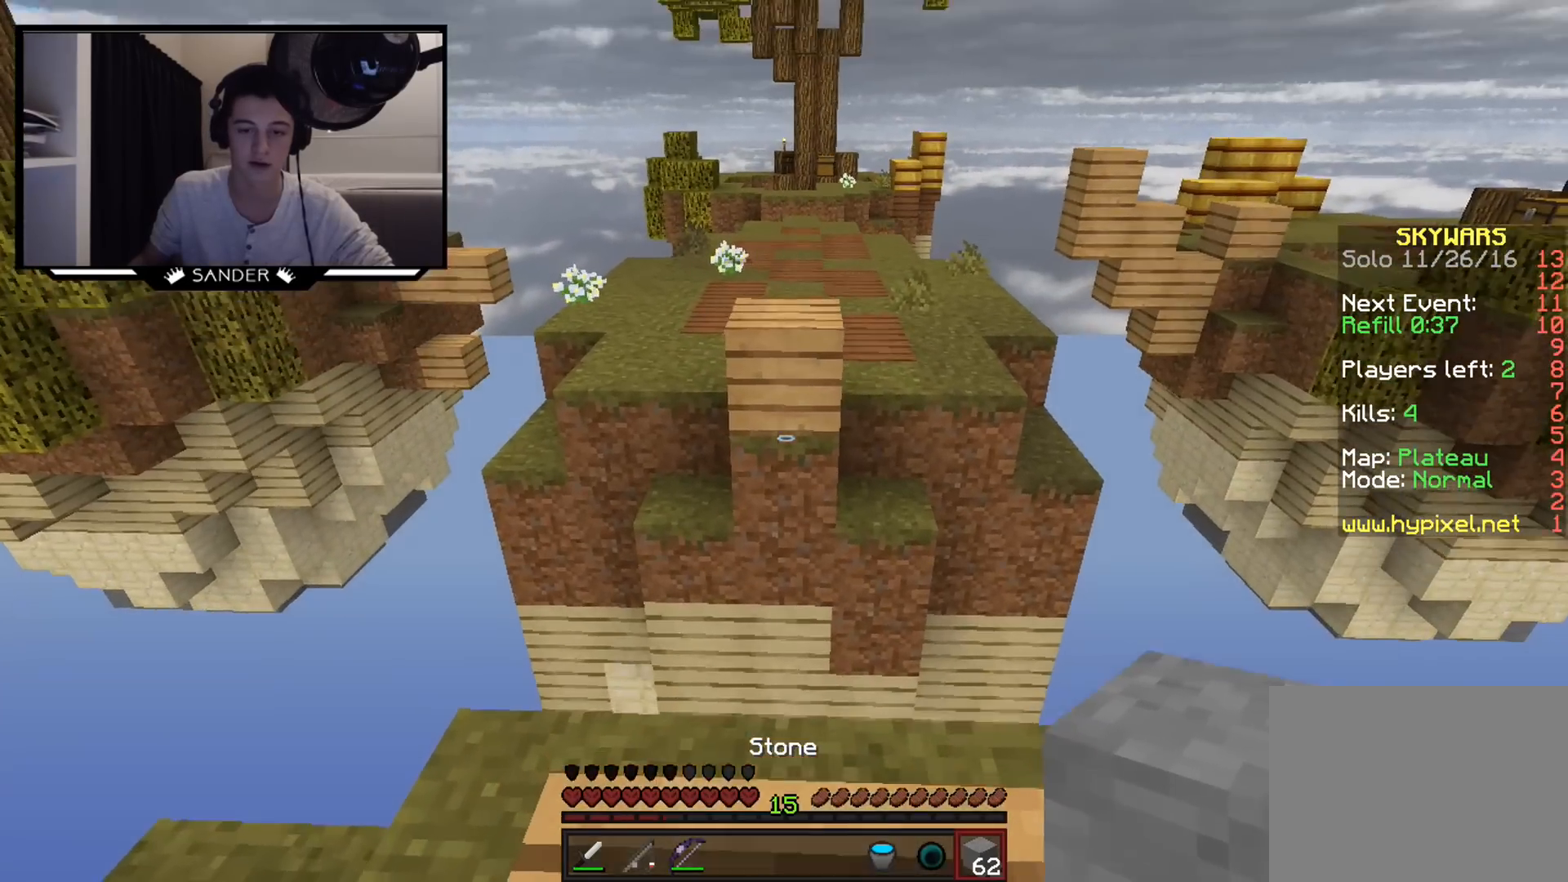
{"keys": ["w"], "mouse": [], "events": []}
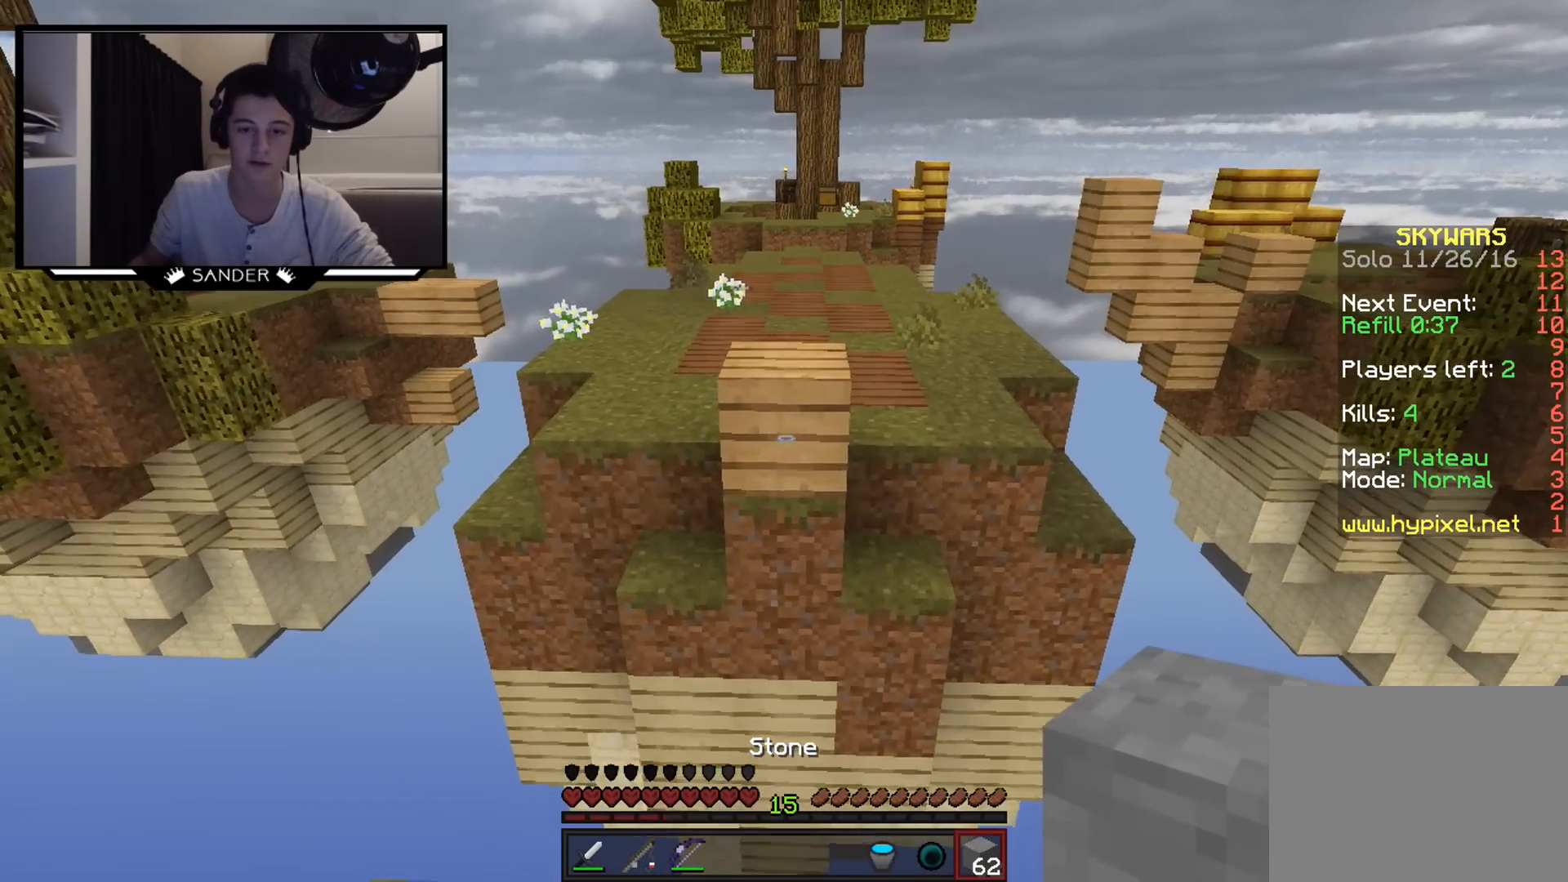
{"keys": [], "mouse": [], "events": [[150, "mouse_right", "down"], [200, "mouse_right", "up"], [350, "mouse_right", "down"], [350, "w", "up"], [450, "mouse_right", "up"]]}
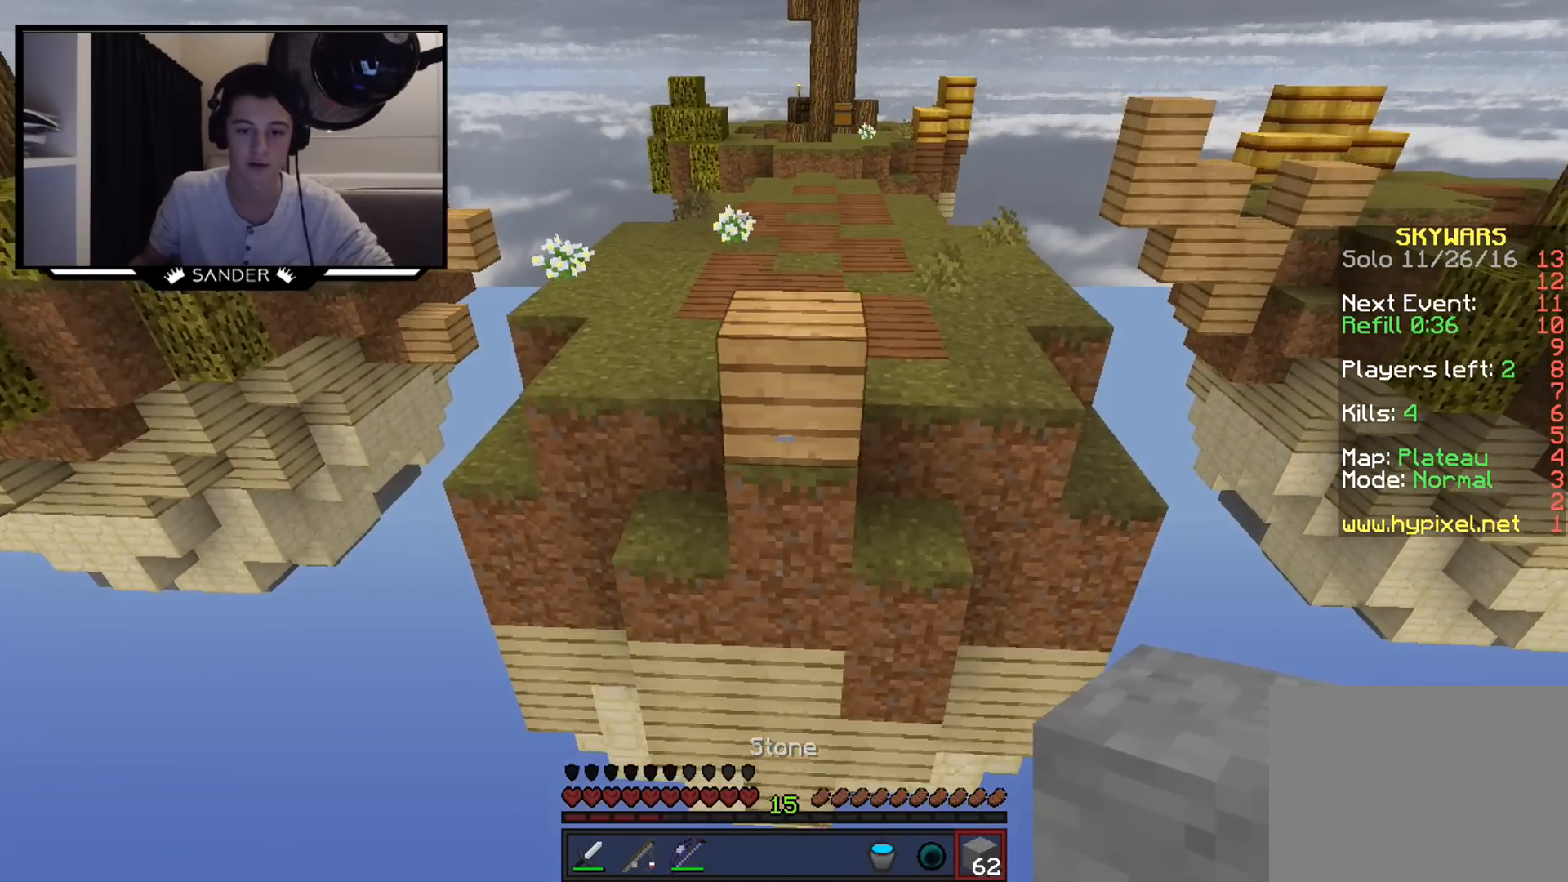
{"keys": ["d", "w"], "mouse": [], "events": [[267, "mouse_right", "down"], [300, "w", "down"], [350, "d", "down"], [350, "mouse_right", "up"]]}
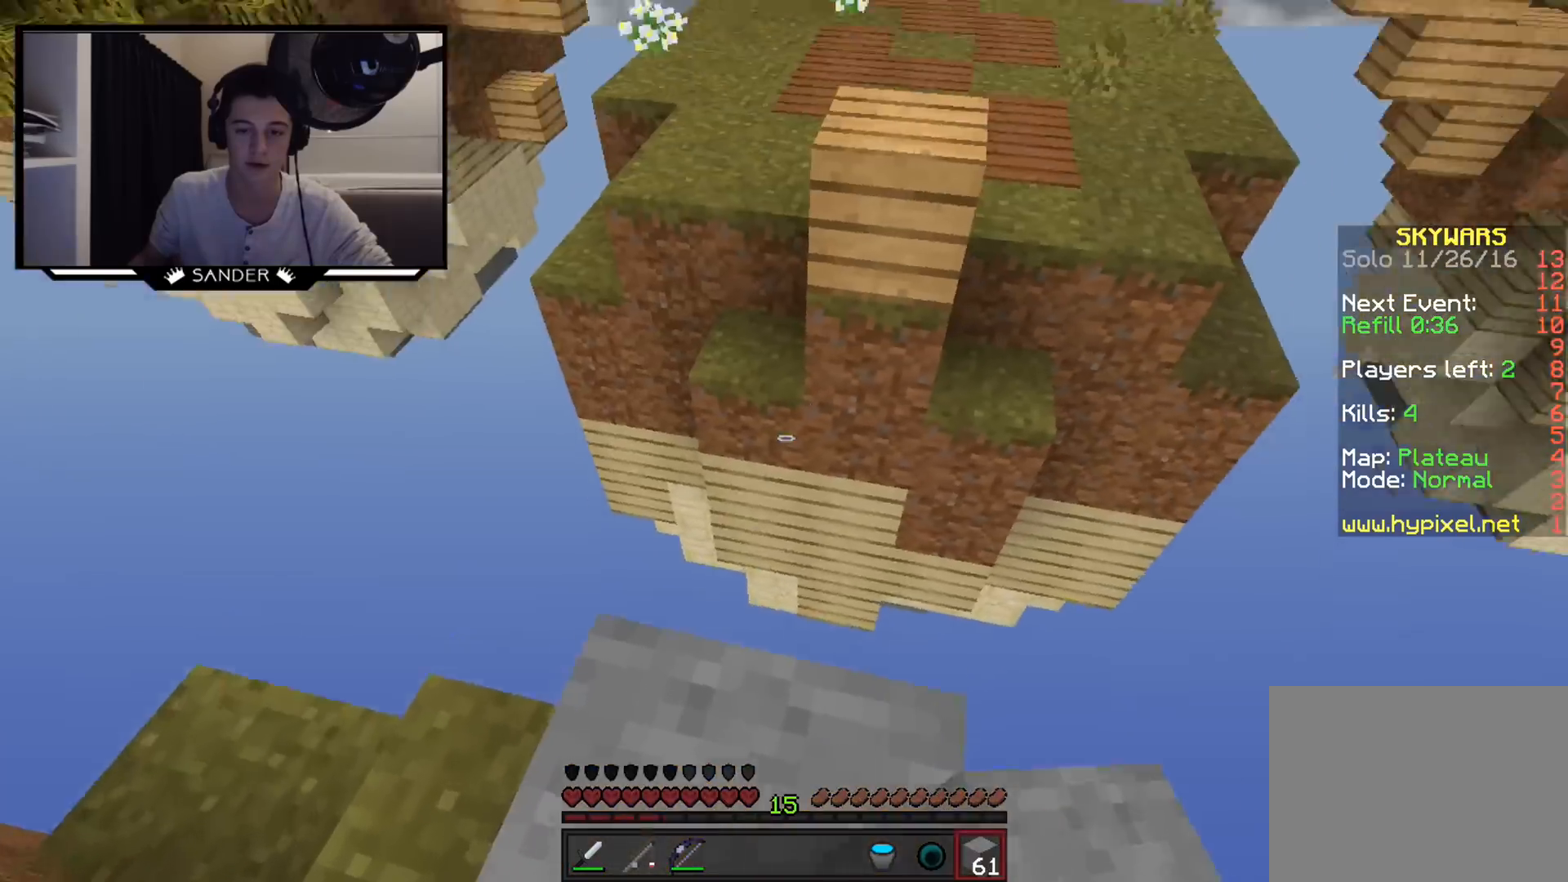
{"keys": ["a", "s"], "mouse": ["right"], "events": [[50, "d", "up"], [333, "mouse_right", "down"], [350, "w", "up"], [400, "mouse_right", "up"], [450, "a", "down"], [500, "mouse_right", "down"], [500, "s", "down"]]}
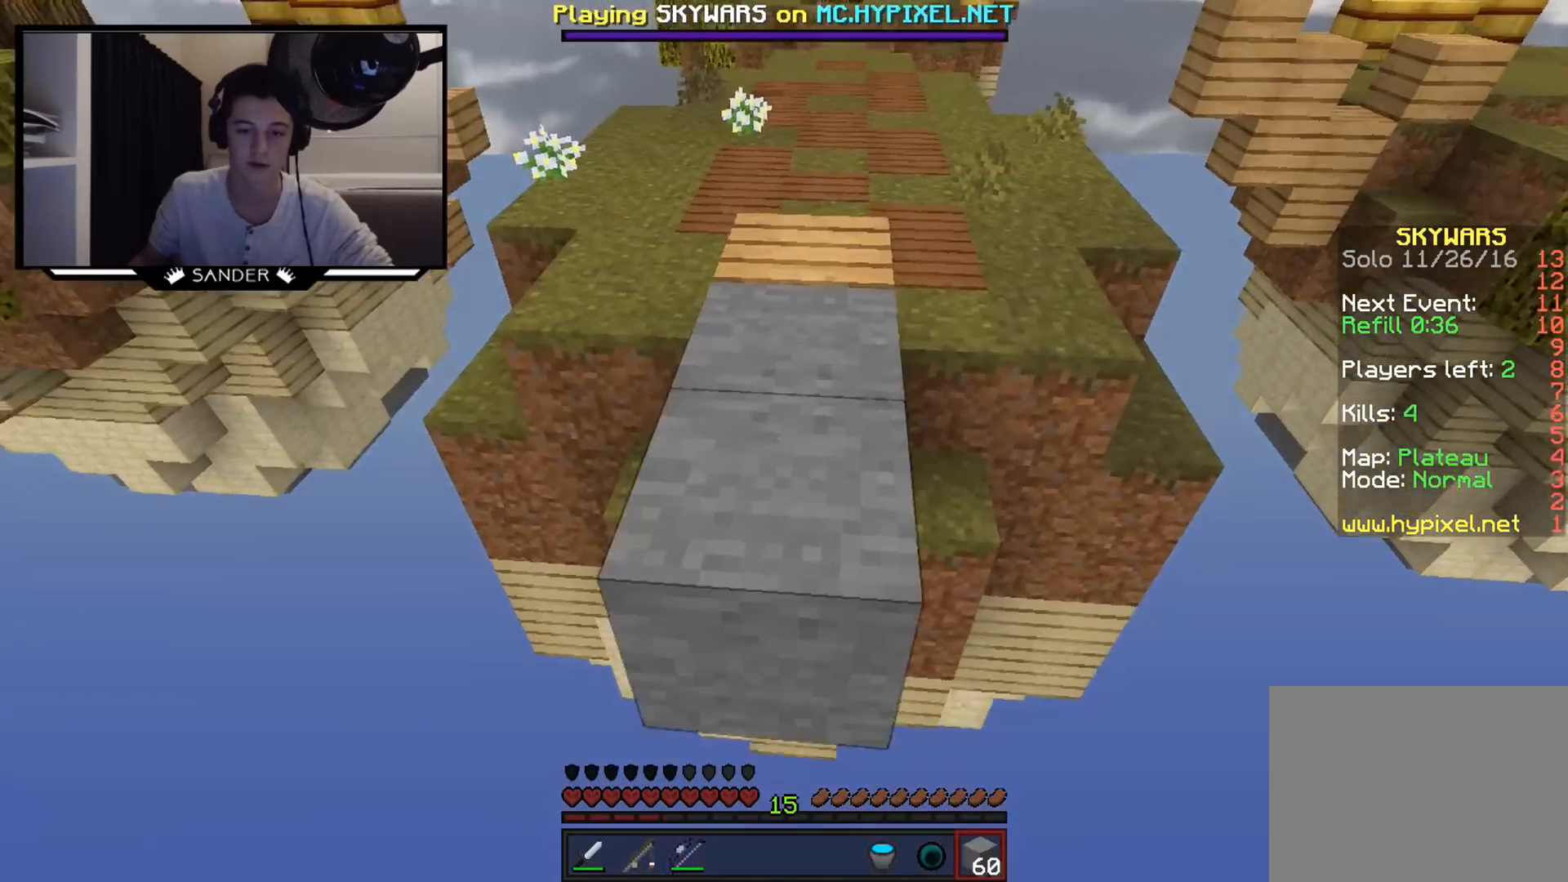
{"keys": [], "mouse": [], "events": [[100, "a", "up"], [100, "mouse_right", "up"], [217, "mouse_right", "down"], [233, "mouse_right", "up"], [350, "mouse_right", "down"], [450, "mouse_right", "up"], [450, "s", "up"]]}
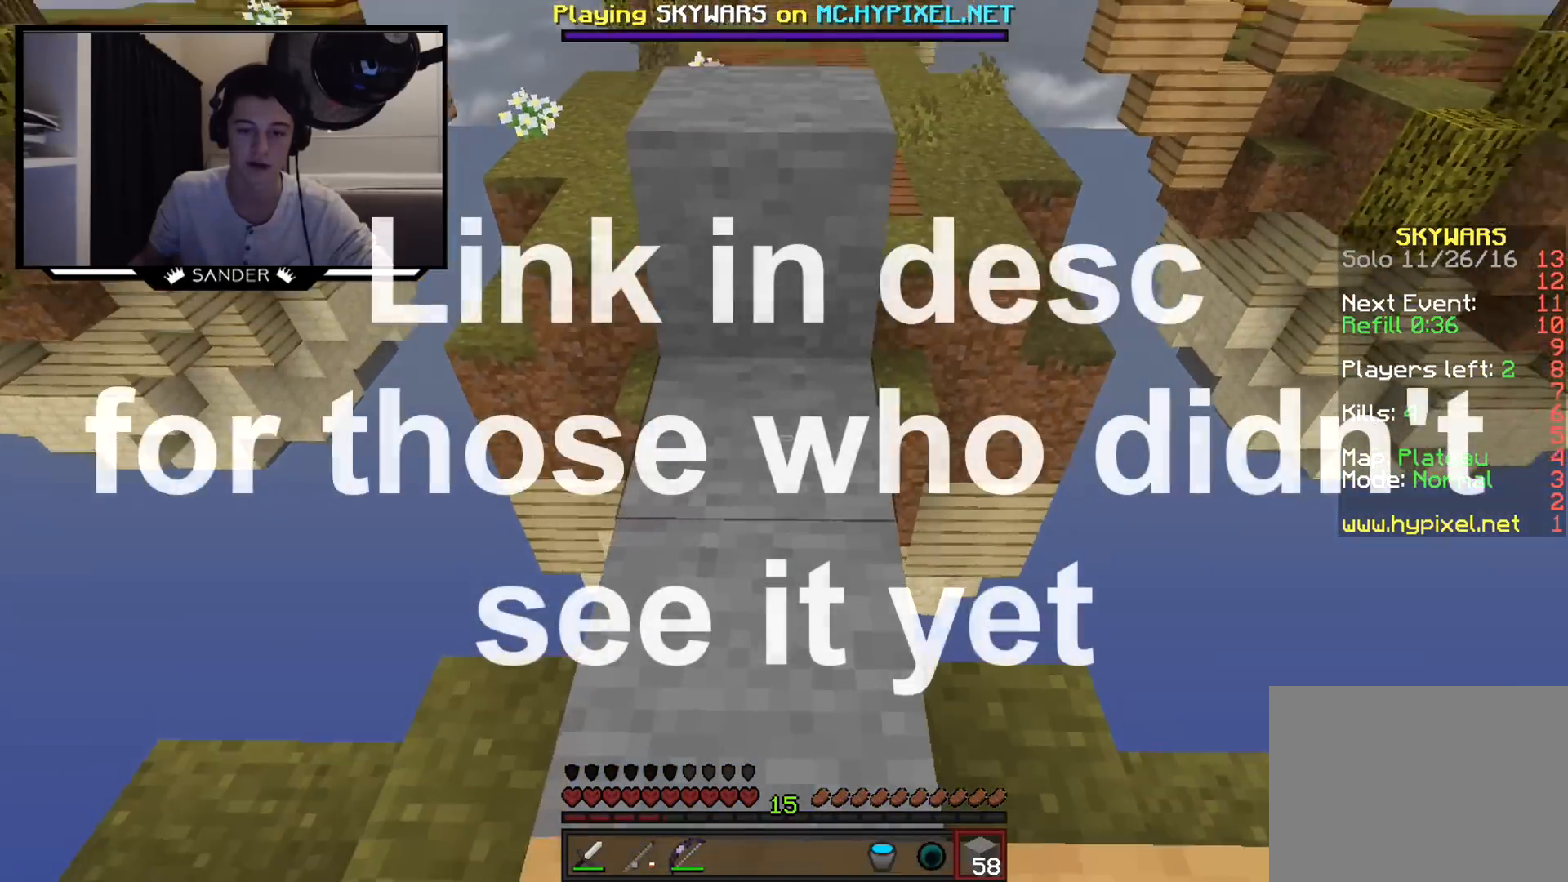
{"keys": ["w"], "mouse": [], "events": [[200, "w", "down"]]}
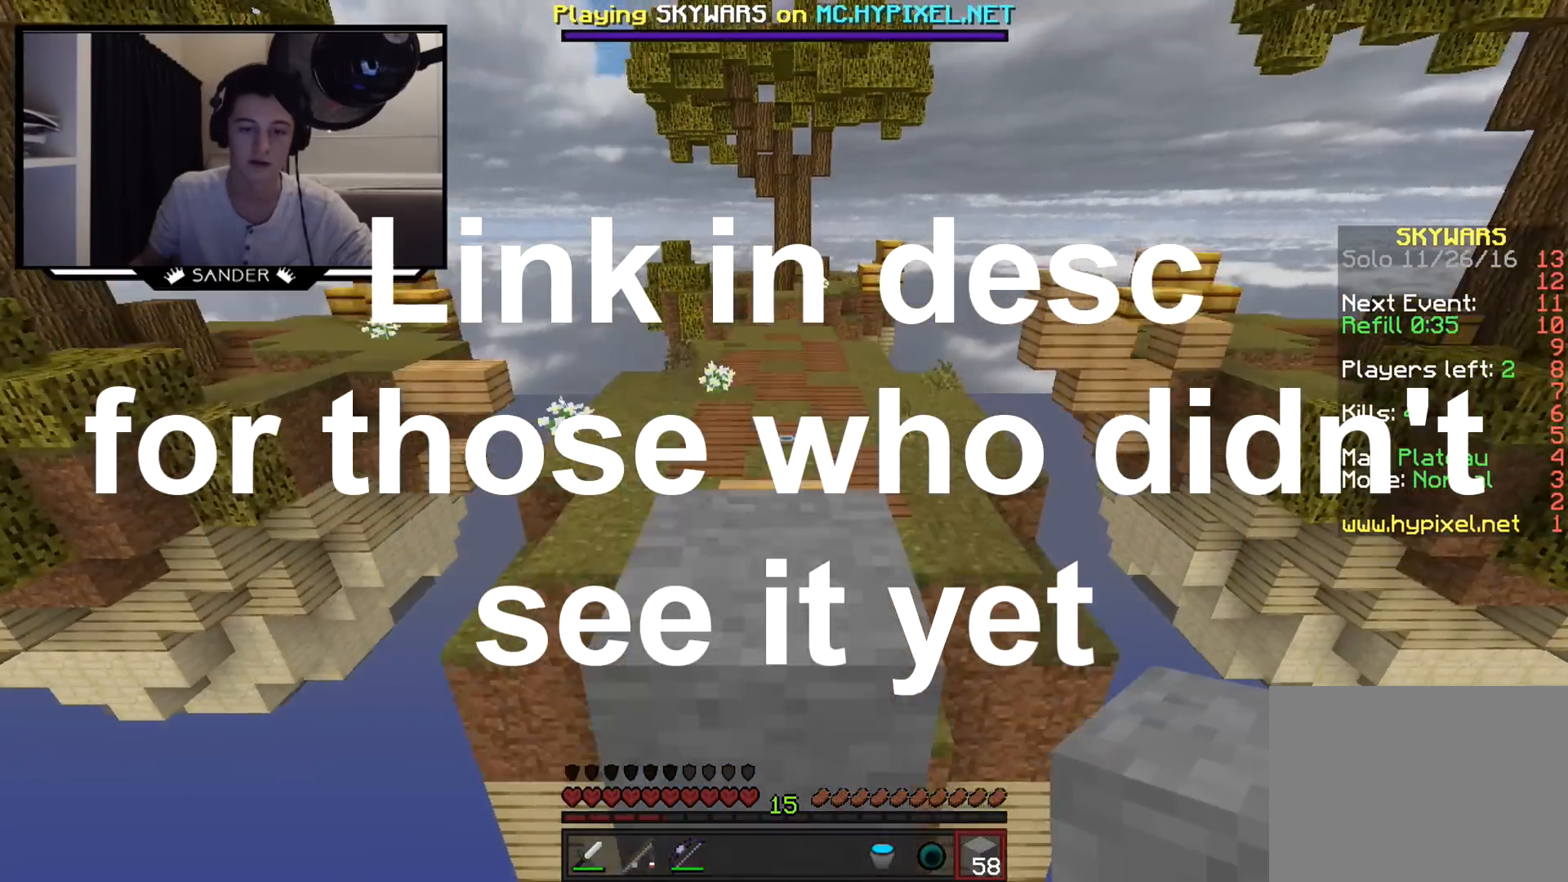
{"keys": ["w"], "mouse": [], "events": []}
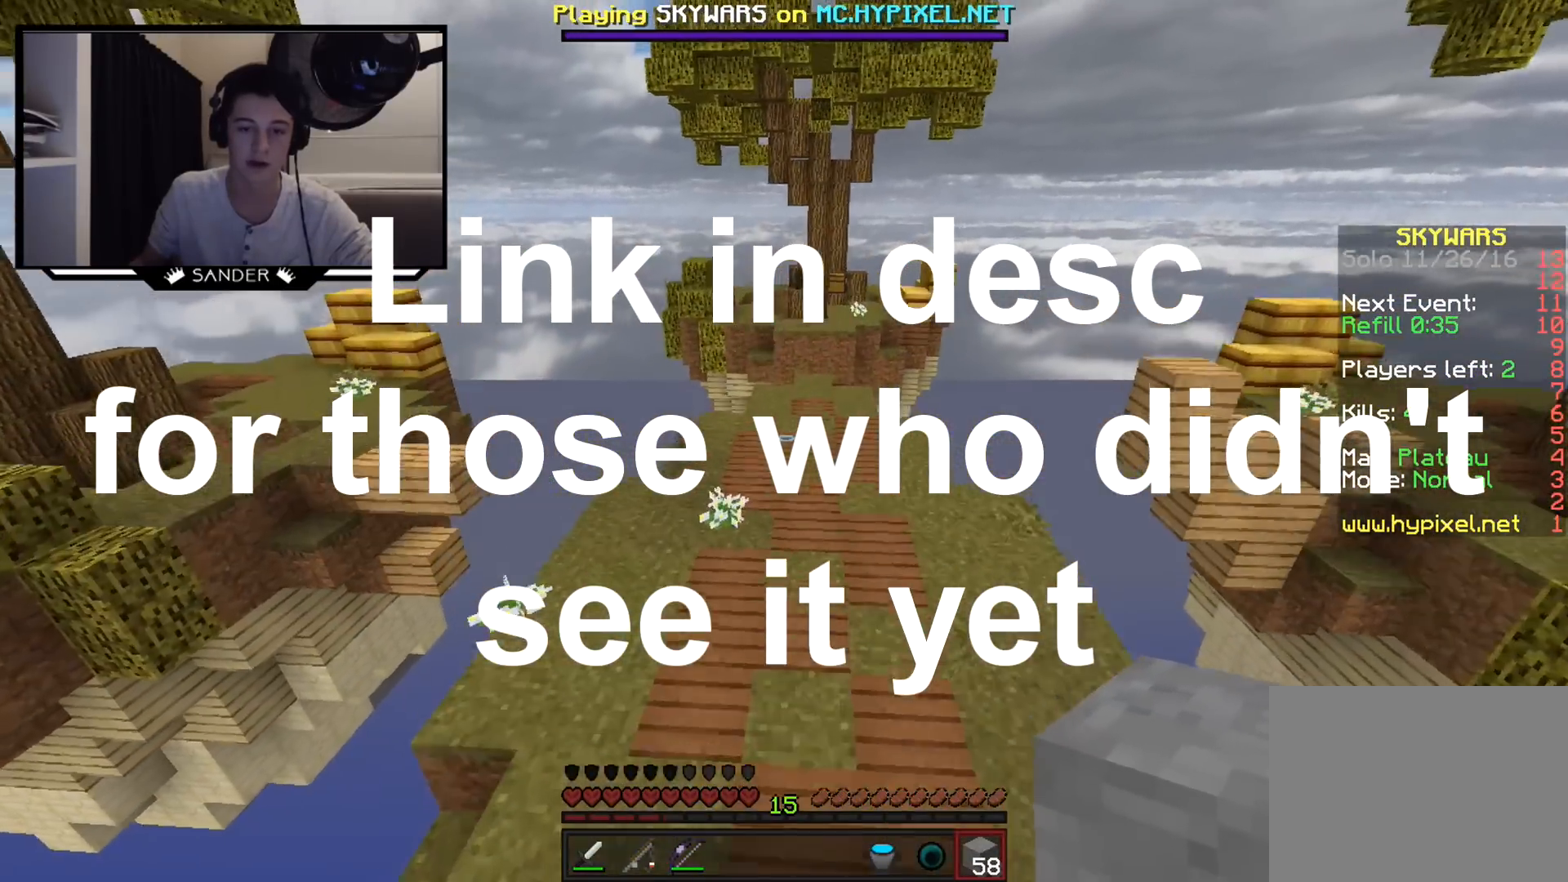
{"keys": ["w"], "mouse": [], "events": [[100, "mouse_left", "down"], [200, "mouse_left", "up"]]}
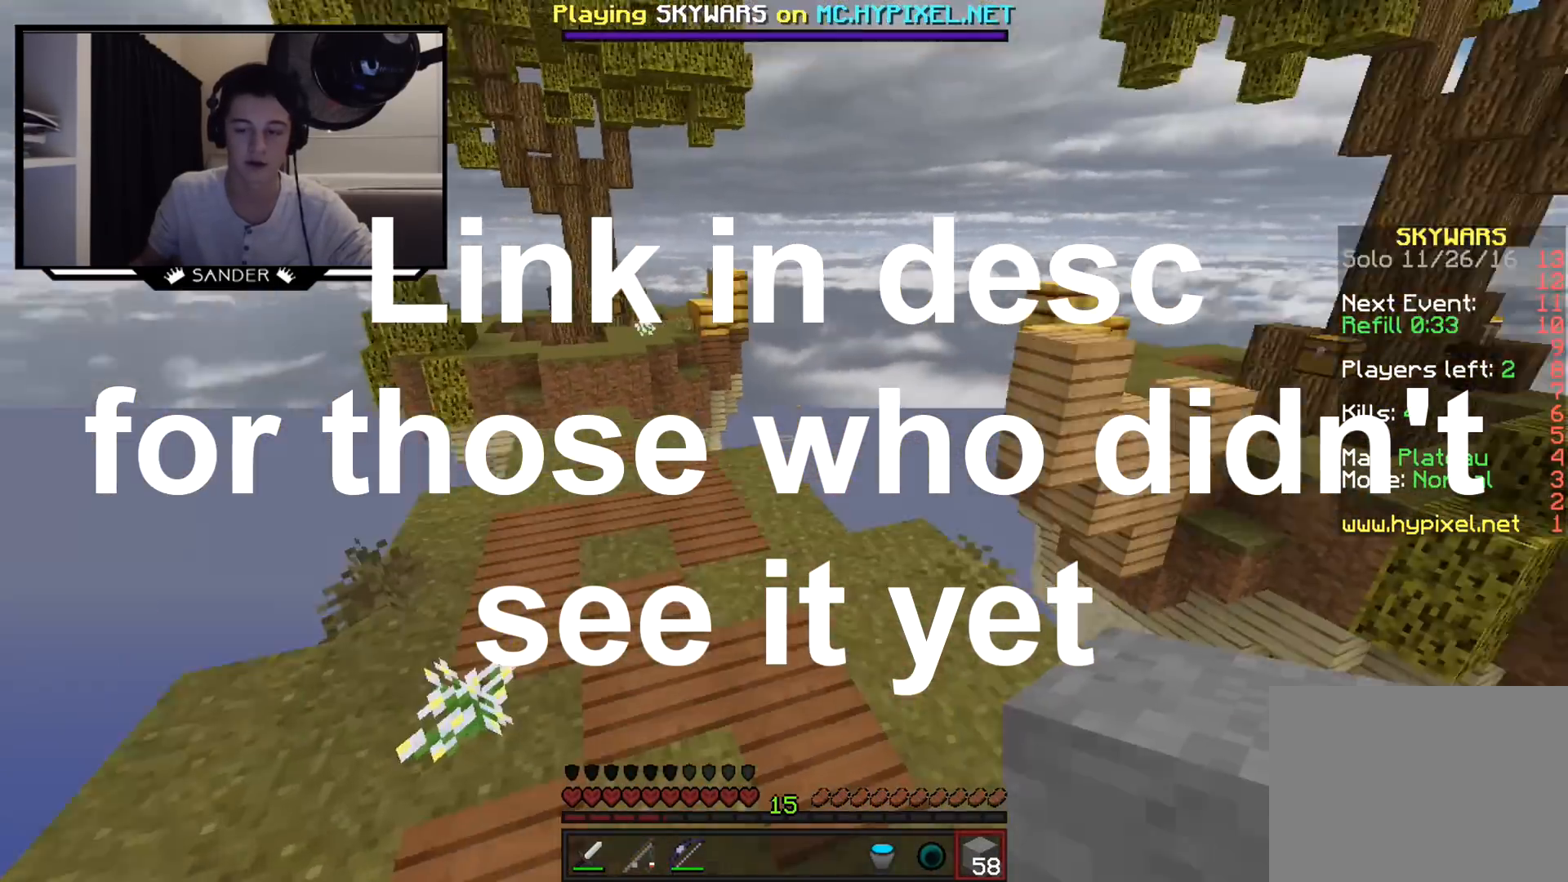
{"keys": ["a", "w"], "mouse": [], "events": [[50, "mouse_left", "down"], [100, "a", "down"], [150, "mouse_left", "up"]]}
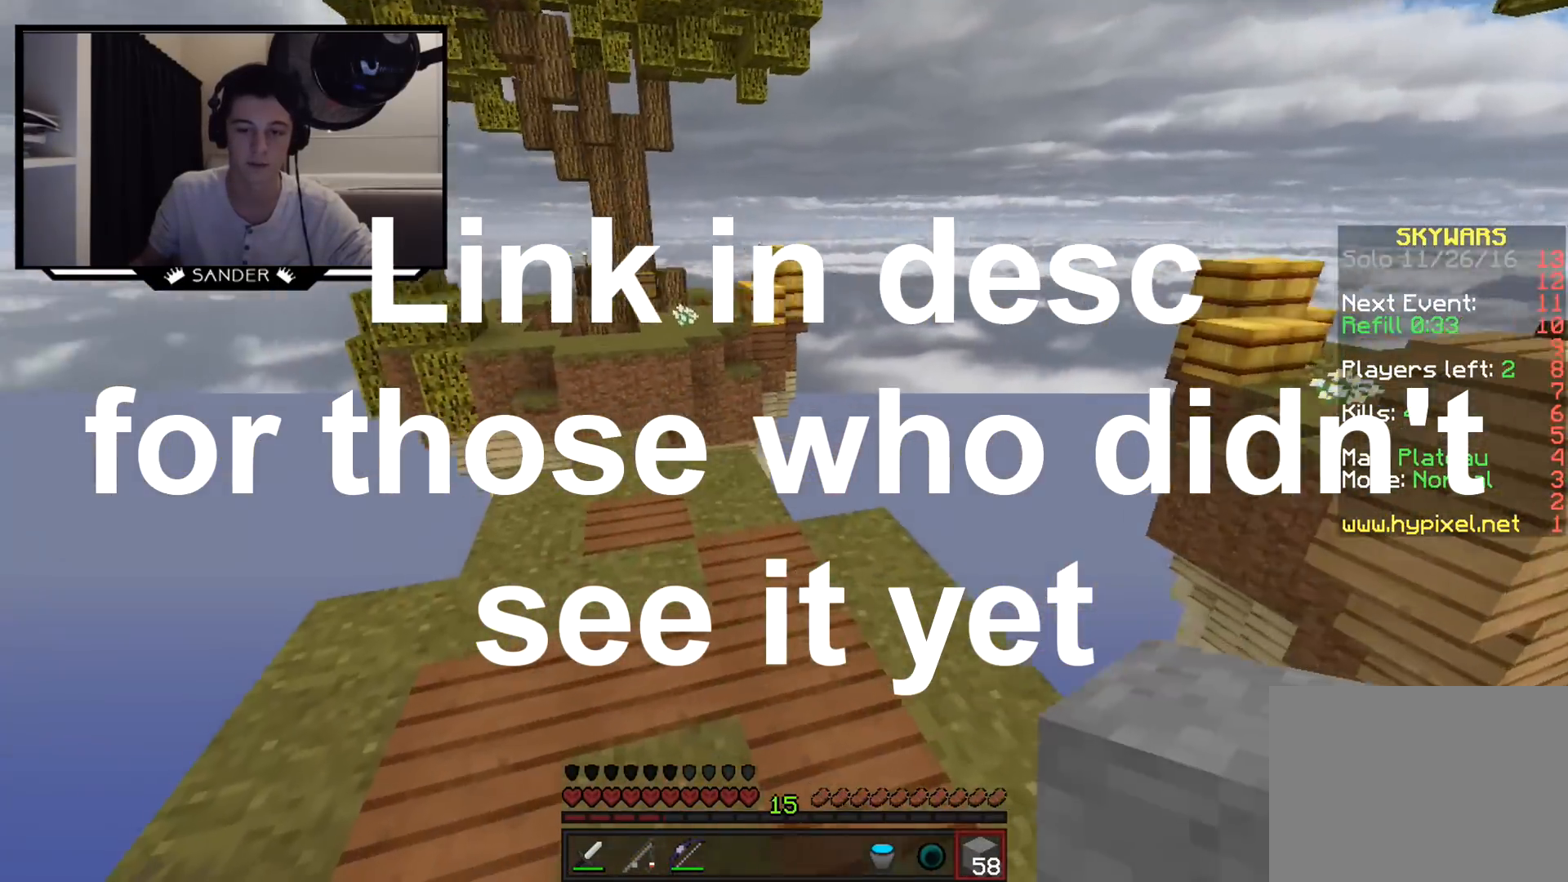
{"keys": [], "mouse": [], "events": [[50, "a", "up"], [300, "w", "up"]]}
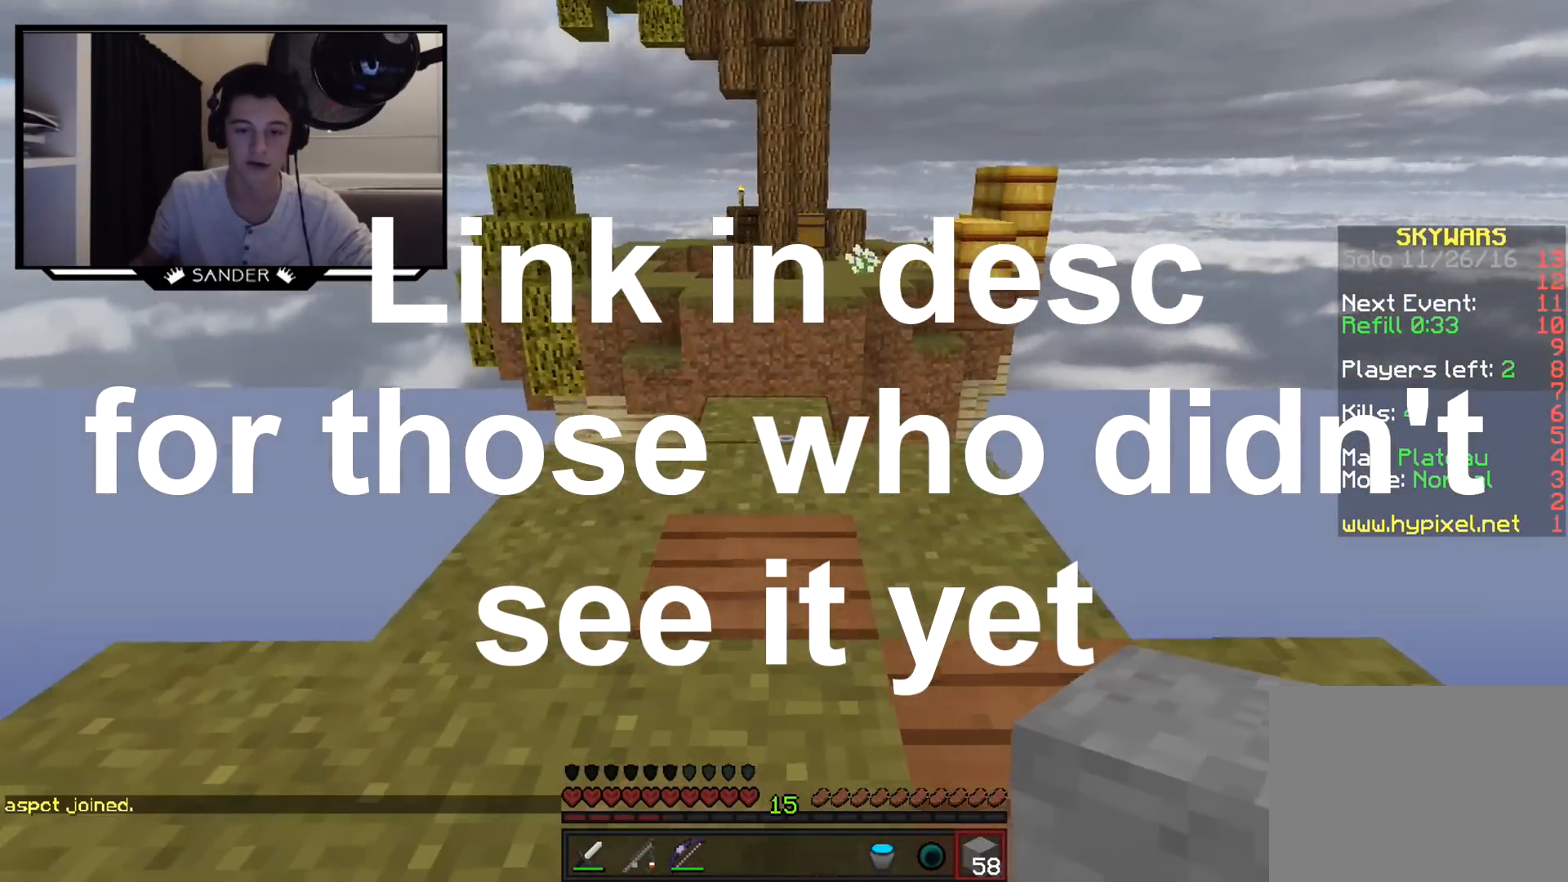
{"keys": ["w"], "mouse": [], "events": [[250, "mouse_right", "down"], [350, "mouse_right", "up"], [350, "w", "down"]]}
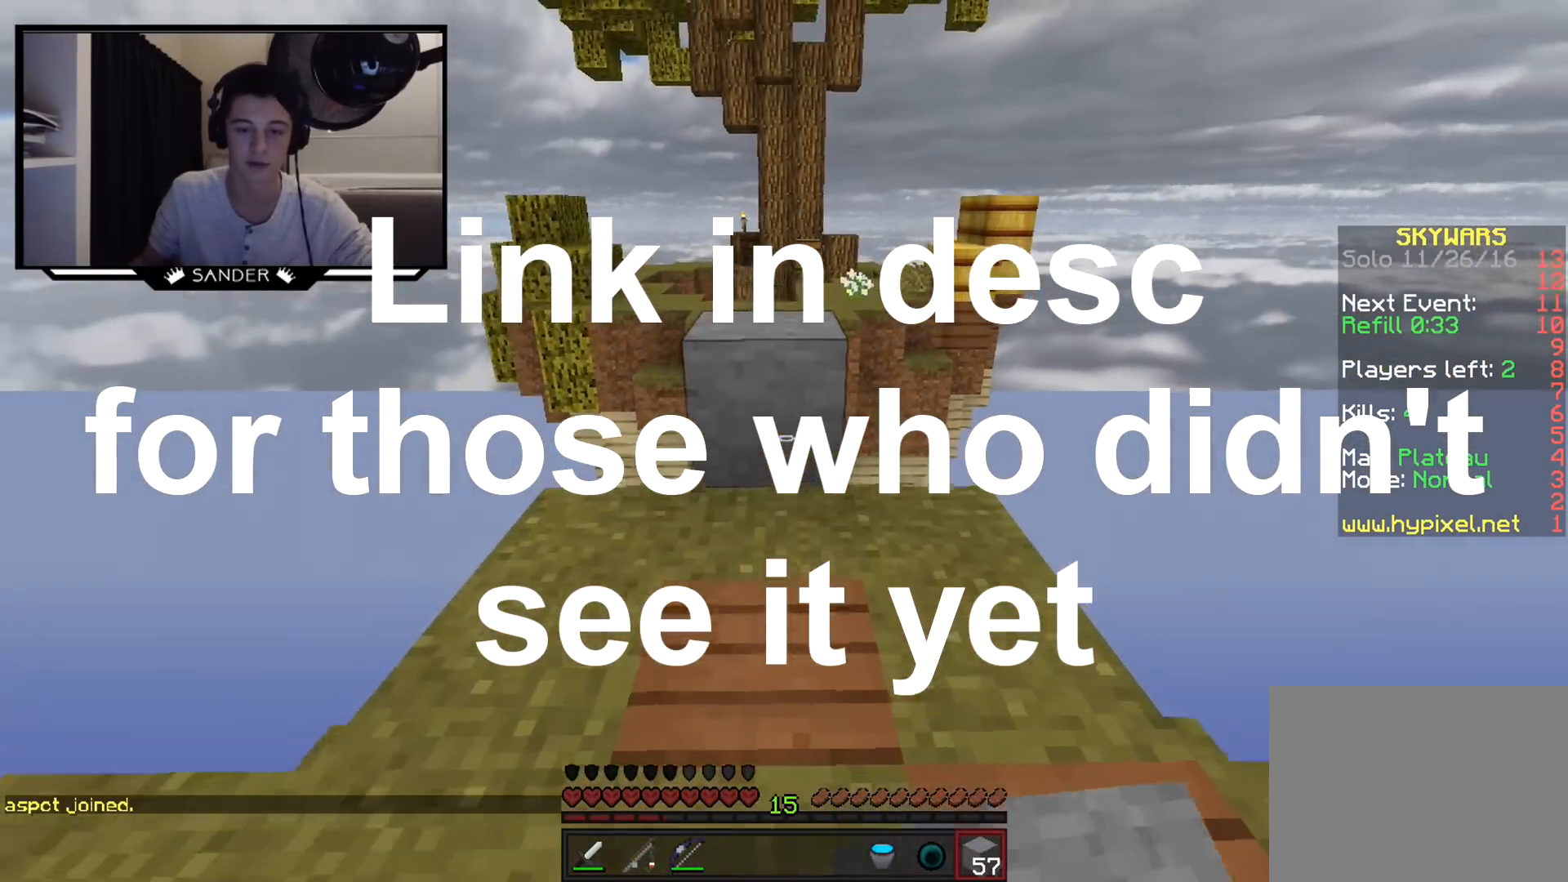
{"keys": ["d"], "mouse": [], "events": [[200, "mouse_left", "down"], [350, "mouse_left", "up"], [500, "d", "down"], [500, "w", "up"]]}
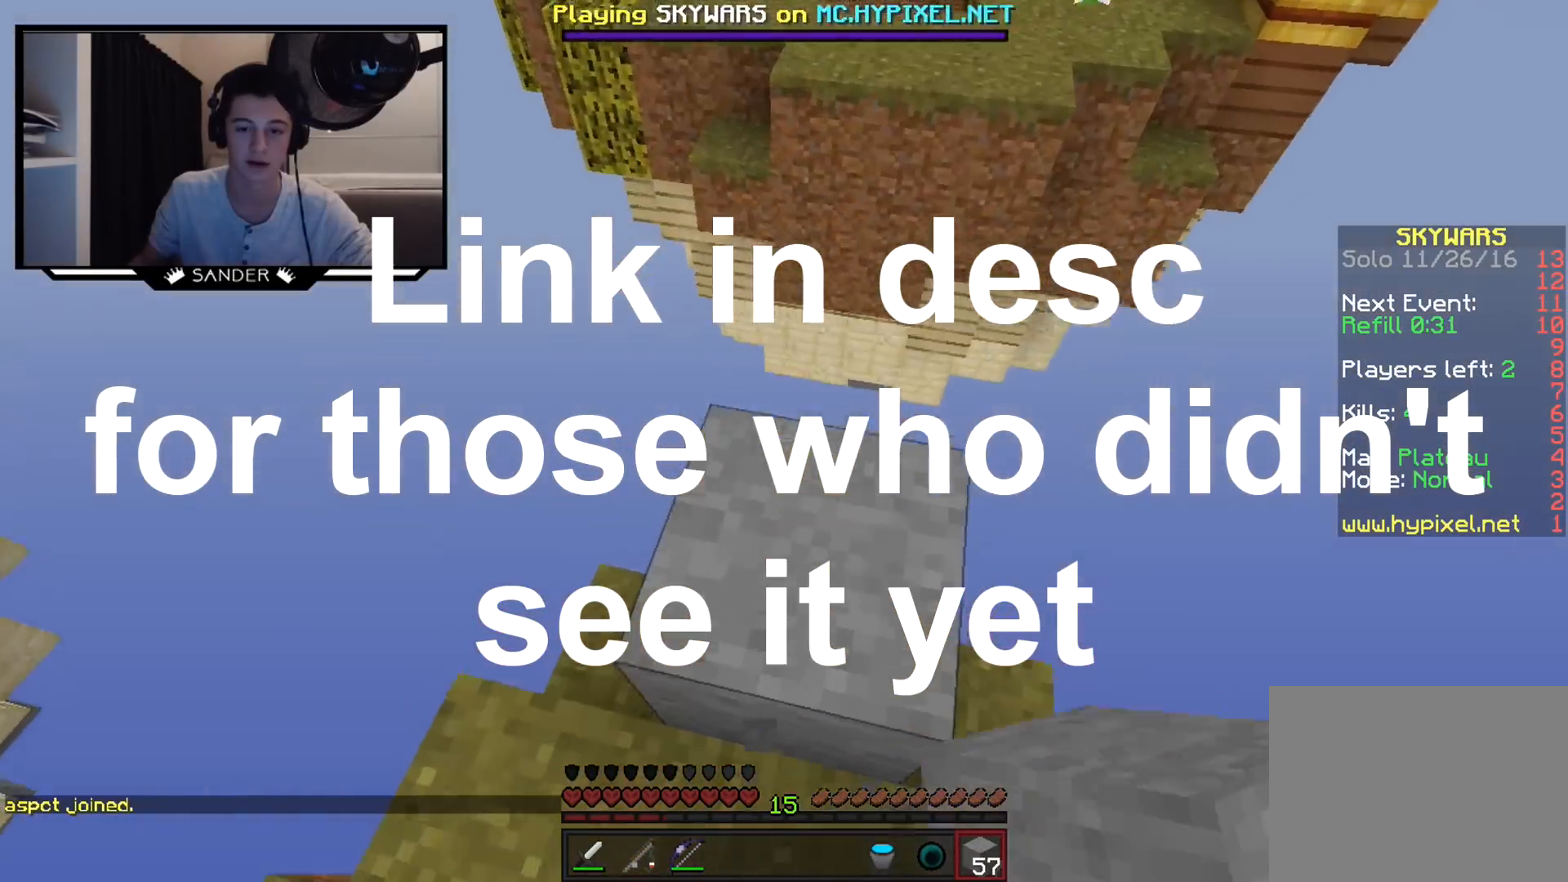
{"keys": ["d"], "mouse": [], "events": [[200, "d", "up"], [300, "w", "down"], [450, "w", "up"], [500, "d", "down"]]}
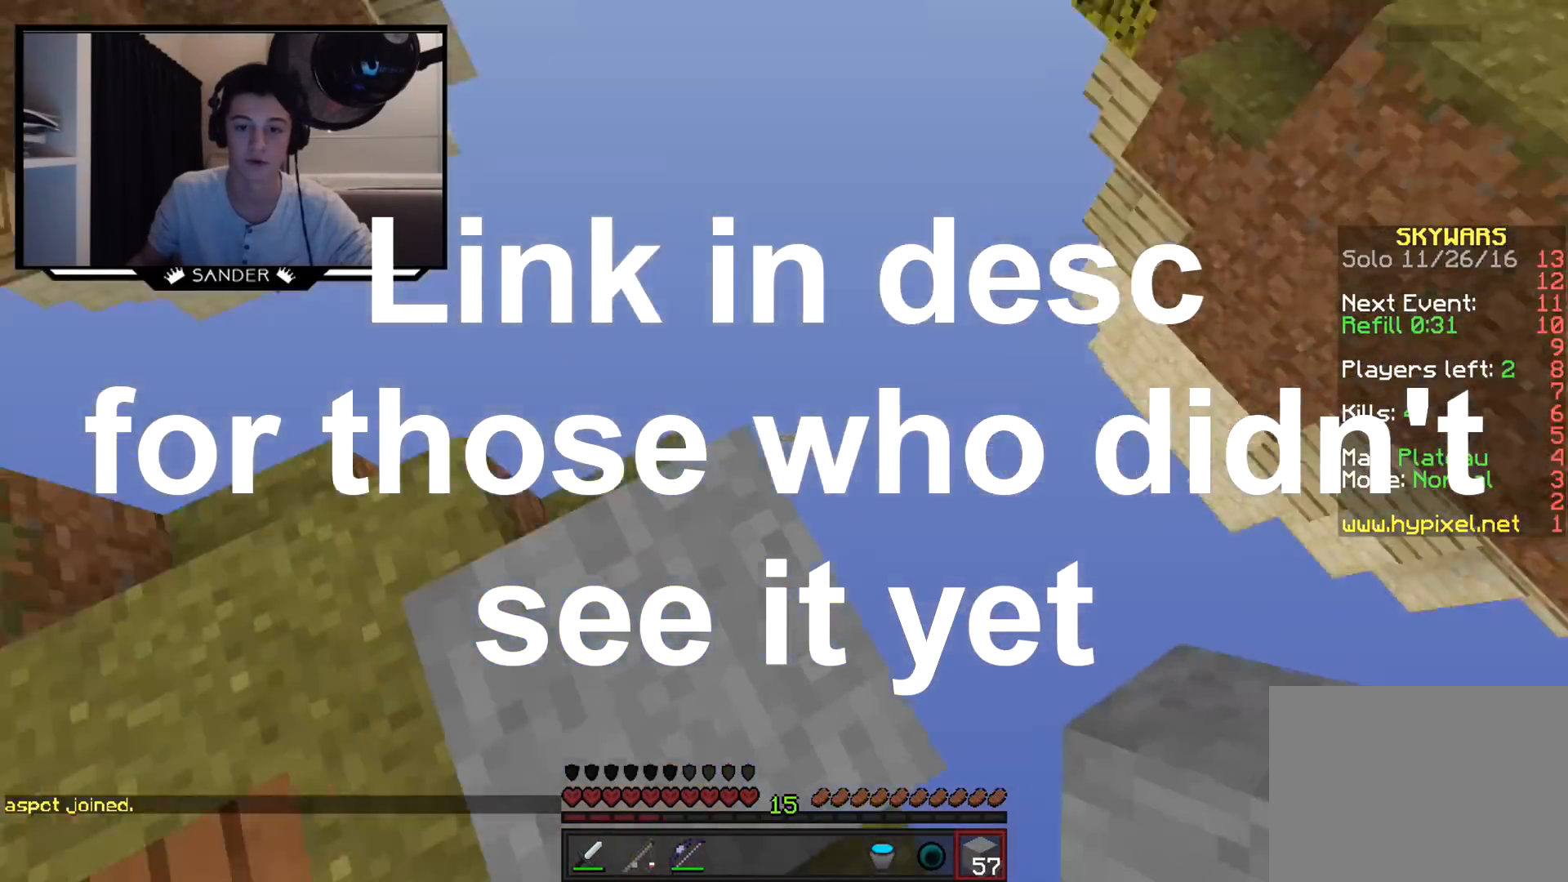
{"keys": ["d", "s"], "mouse": ["right"], "events": [[150, "s", "down"], [367, "mouse_right", "down"]]}
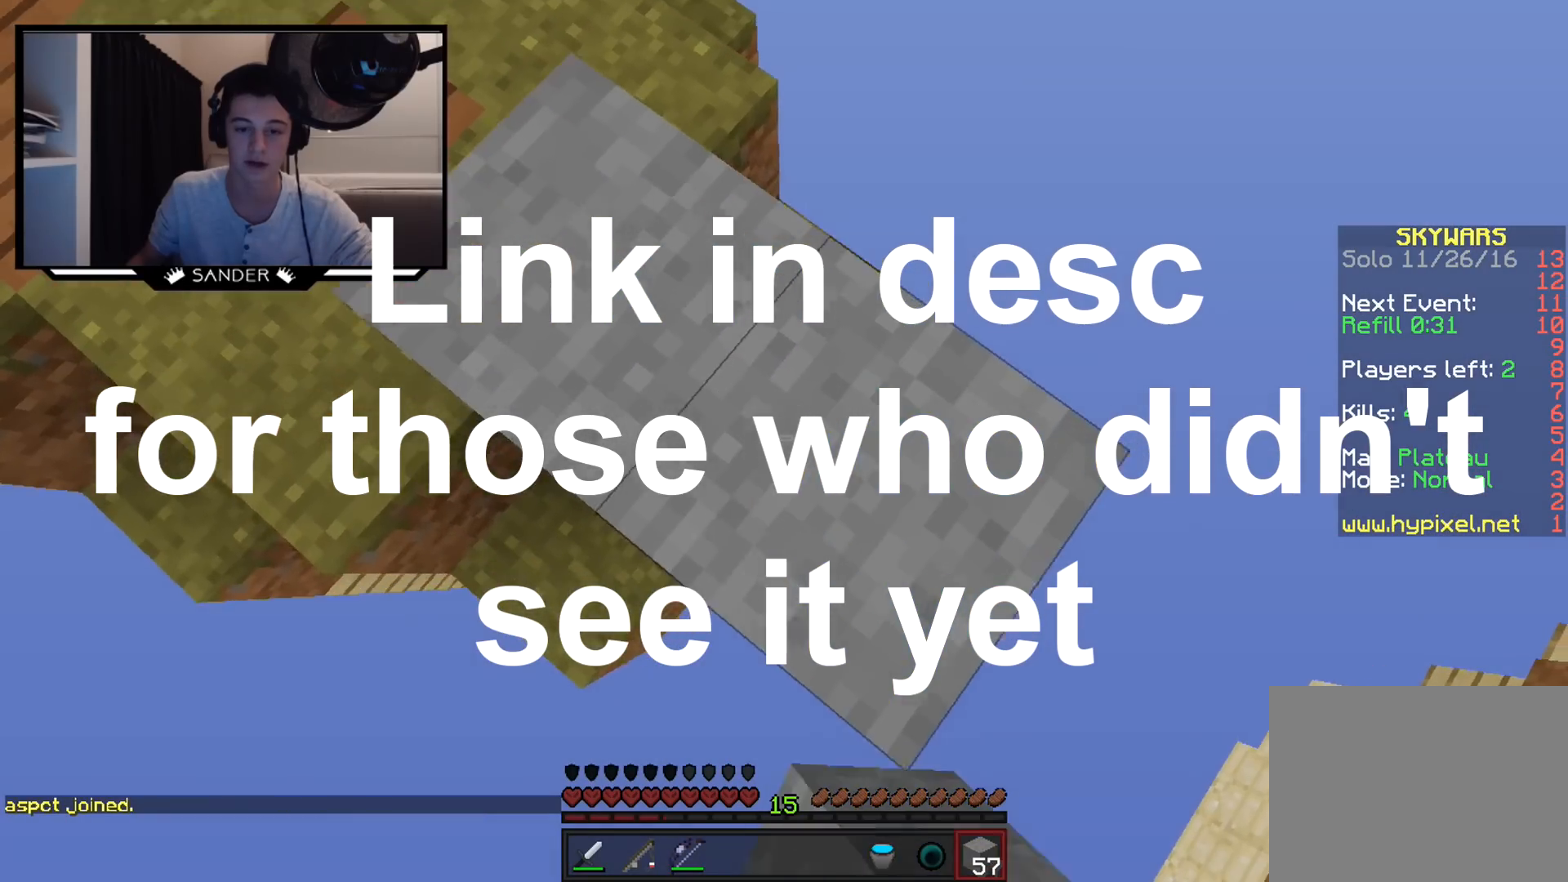
{"keys": ["d", "s"], "mouse": ["right"], "events": []}
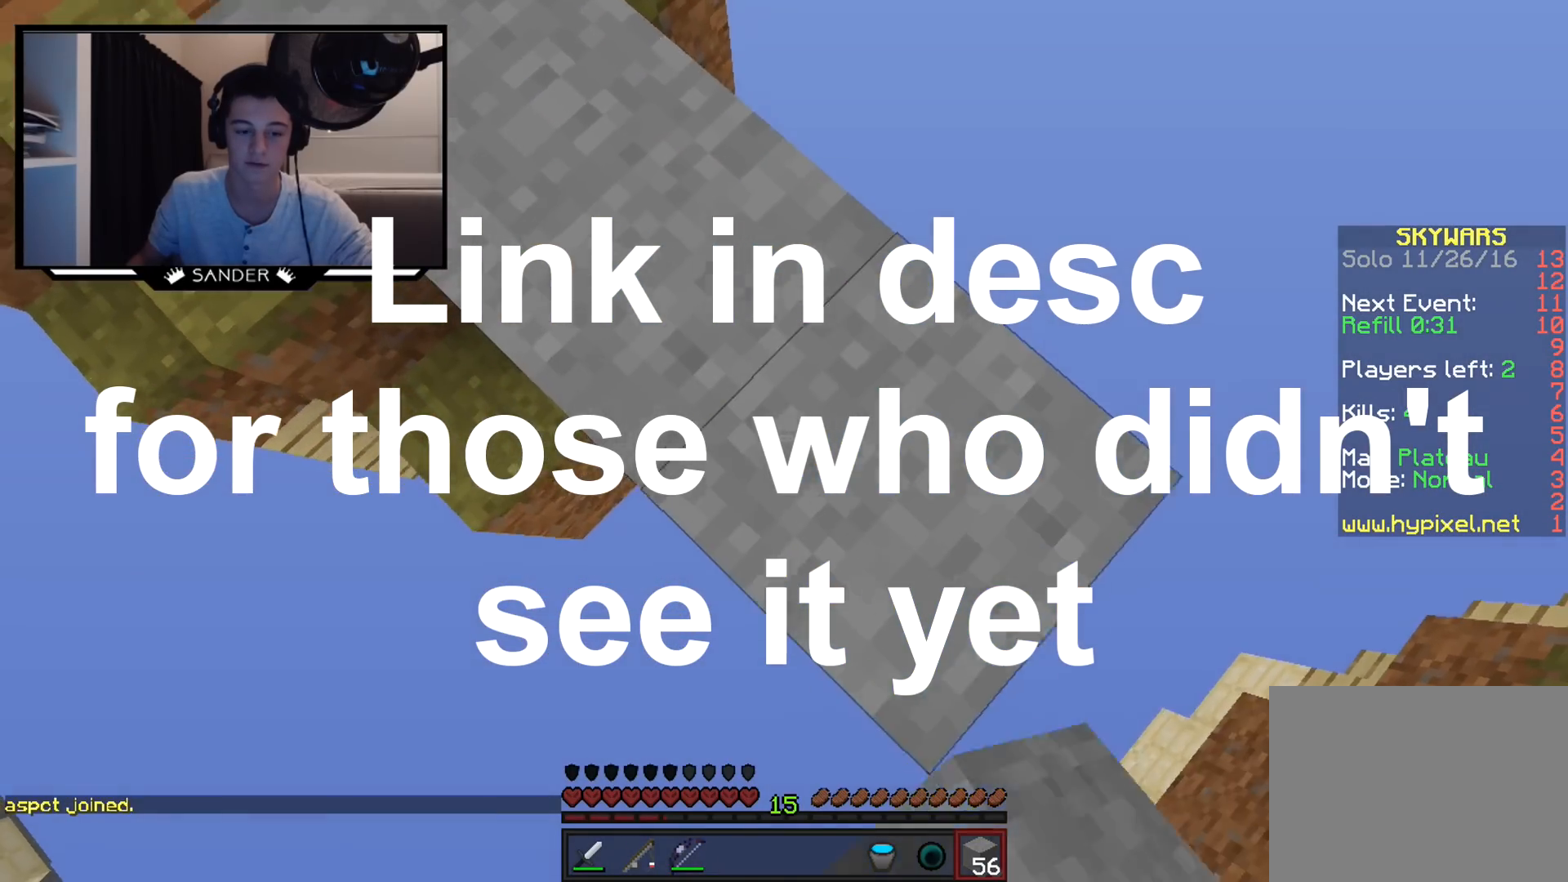
{"keys": ["d", "s"], "mouse": ["right"], "events": []}
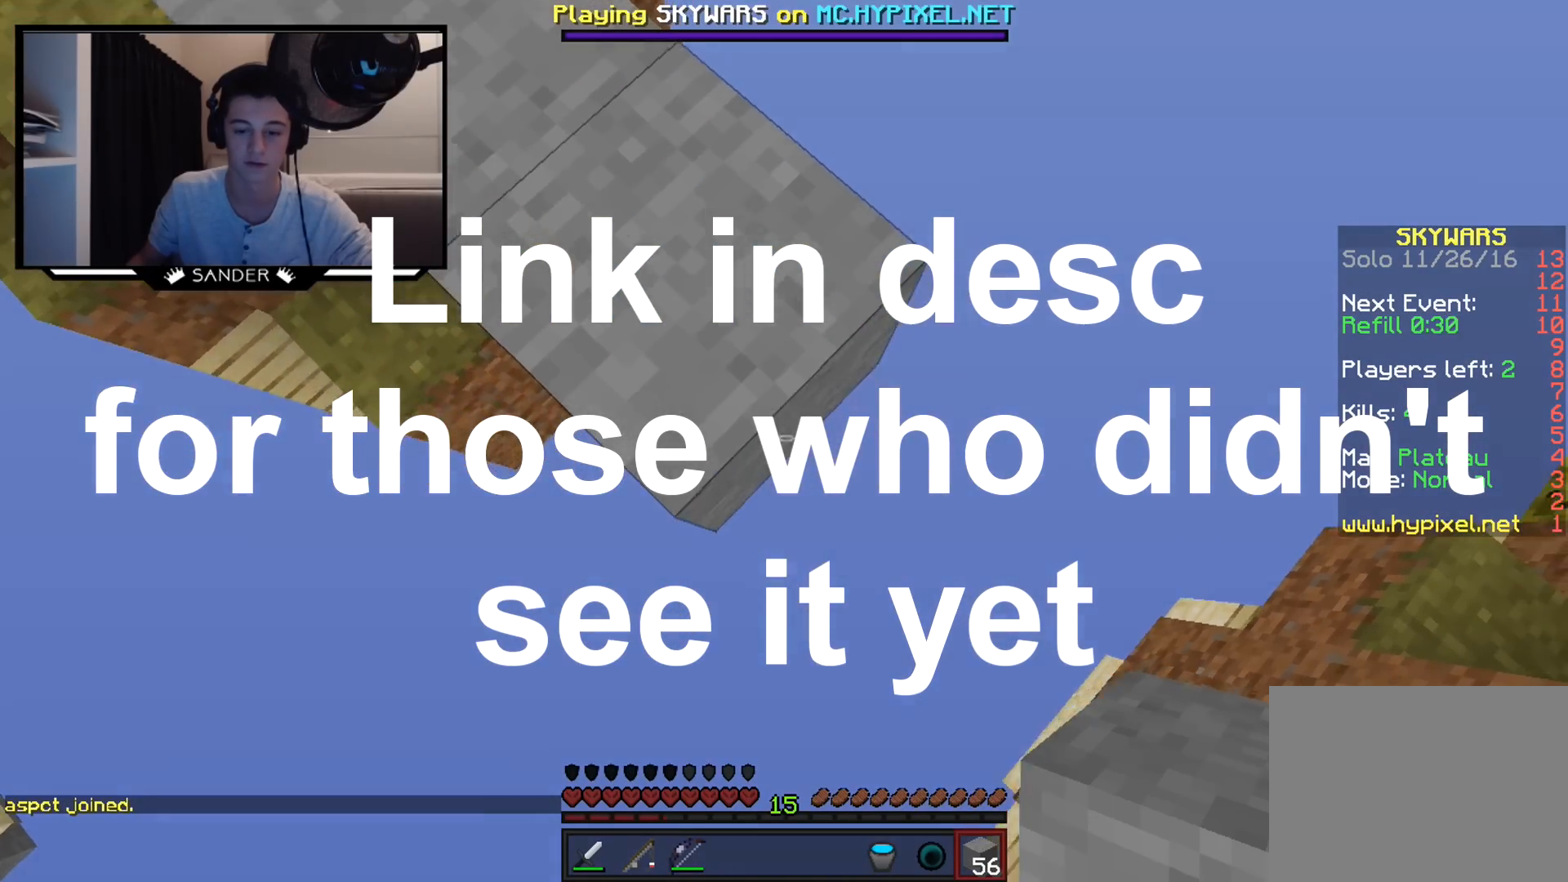
{"keys": [], "mouse": [], "events": [[50, "s", "up"], [100, "a", "down"], [100, "d", "up"], [150, "mouse_right", "up"], [400, "a", "up"], [400, "mouse_left", "down"], [500, "mouse_left", "up"]]}
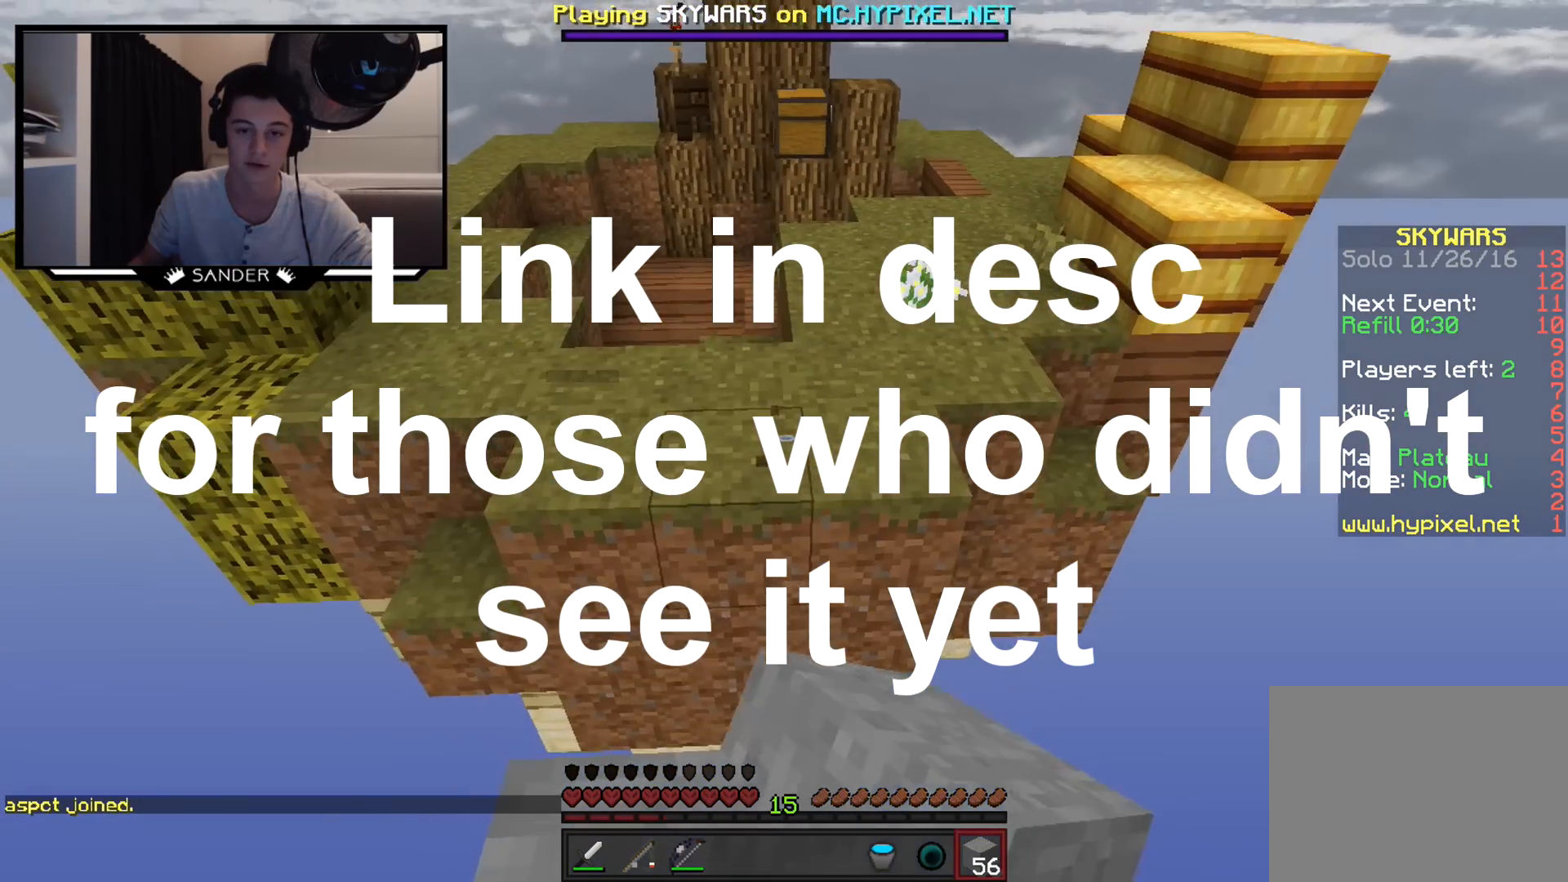
{"keys": ["w"], "mouse": [], "events": [[100, "w", "down"], [200, "mouse_left", "down"], [400, "mouse_left", "up"]]}
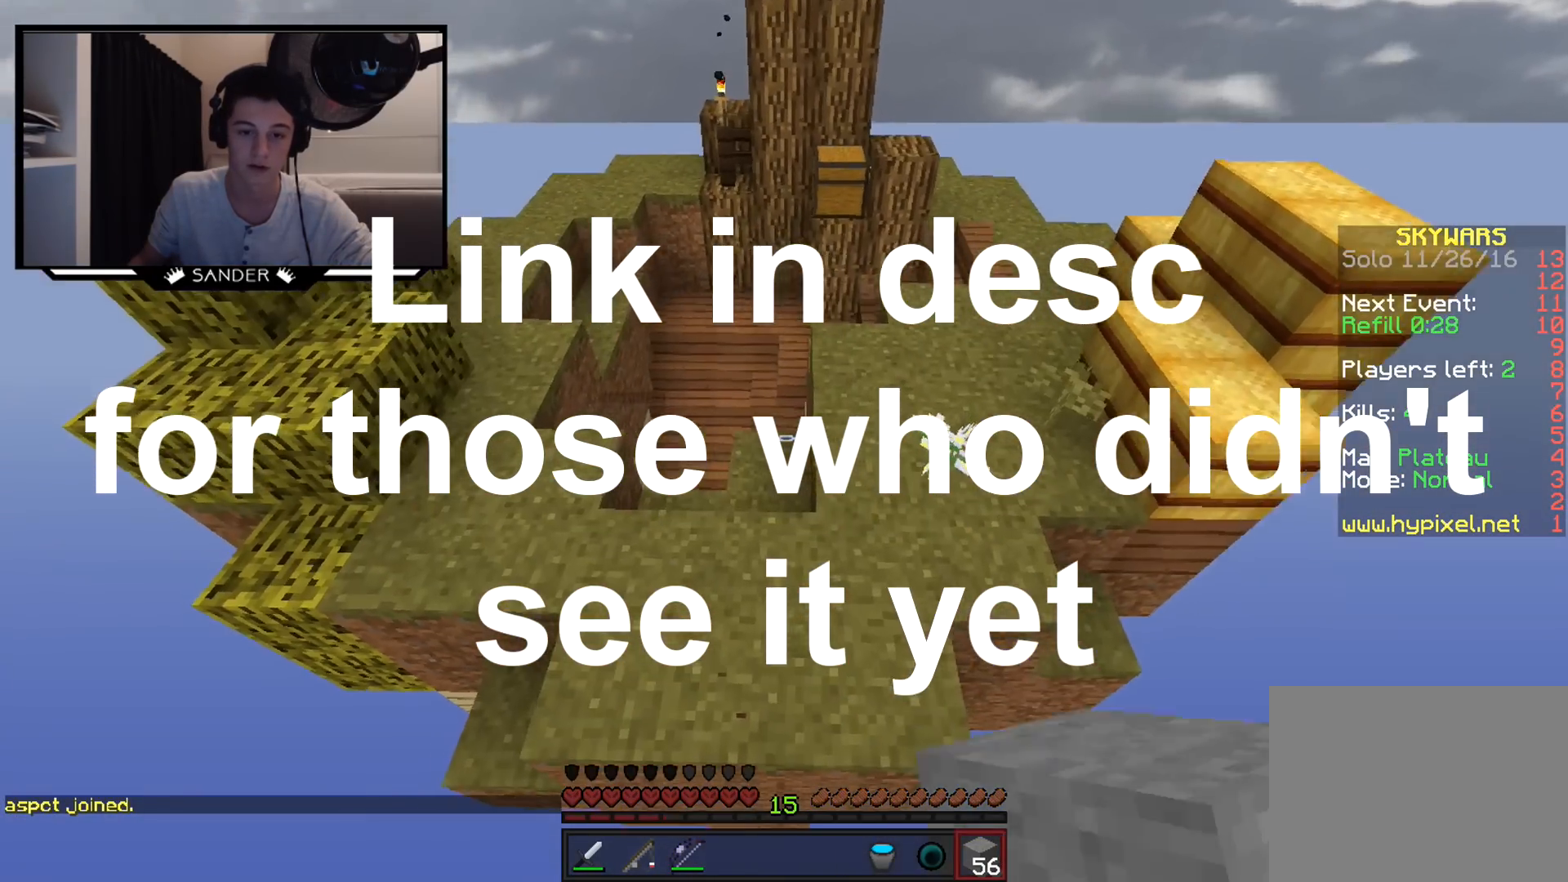
{"keys": ["d", "w"], "mouse": [], "events": [[50, "d", "down"], [100, "mouse_left", "down"], [250, "mouse_left", "up"]]}
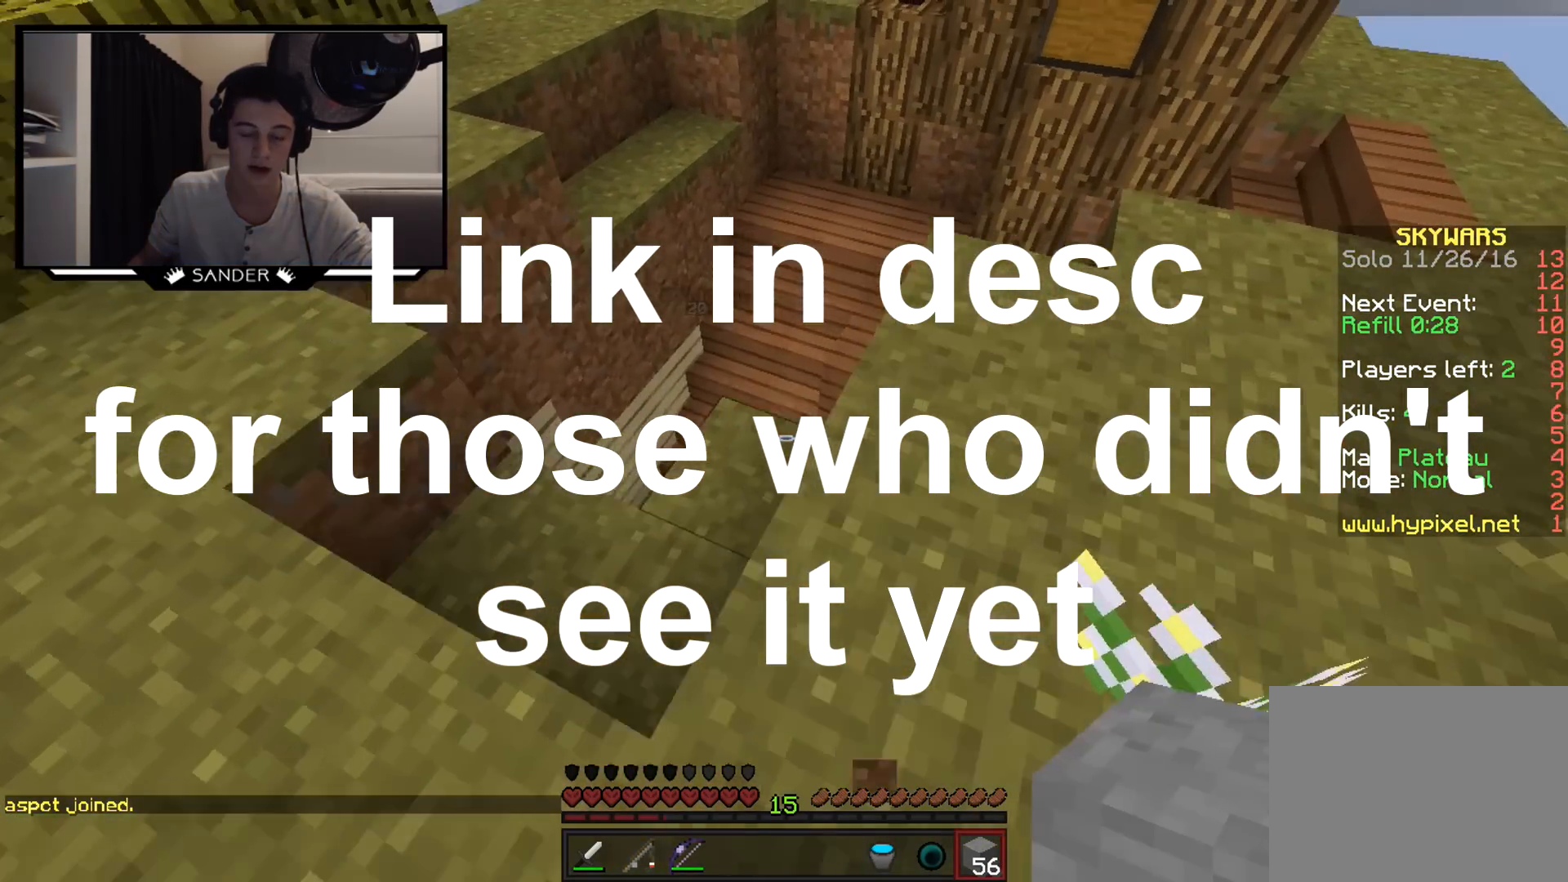
{"keys": ["w"], "mouse": [], "events": [[400, "d", "up"]]}